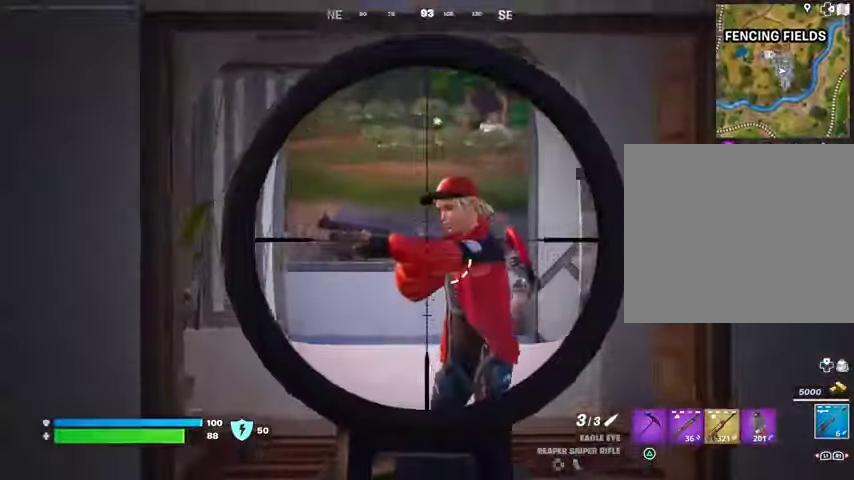
Gameplay with a controller (PlayStation layout); each line is a JSON object with the inputs held at the frame after it. "events" lists button and stick changes between this image and that frame as [ms after this image, input, new state], when the widget could be followed in between. Not read: L1 R1.
{"buttons": [], "left_stick": "right", "right_stick": "center", "events": [[100, "R2", "down"], [133, "L2", "up"], [167, "R2", "up"], [200, "right_stick", "down-left"], [300, "right_stick", "center"], [400, "left_stick", "right"]]}
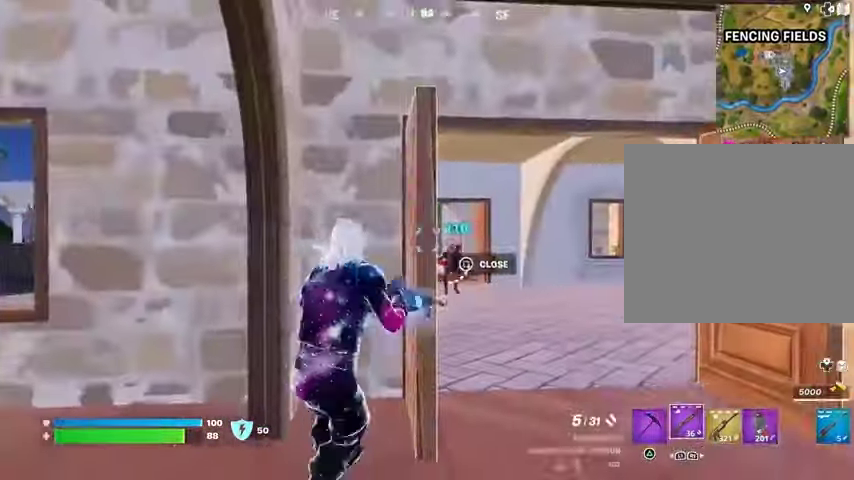
{"buttons": [], "left_stick": "left", "right_stick": "down-left", "events": [[267, "L2", "down"], [333, "right_stick", "down-right"], [400, "L2", "up"], [400, "R2", "down"], [400, "R3", "down"], [400, "left_stick", "left"], [467, "R2", "up"], [500, "R3", "up"], [500, "right_stick", "down-left"]]}
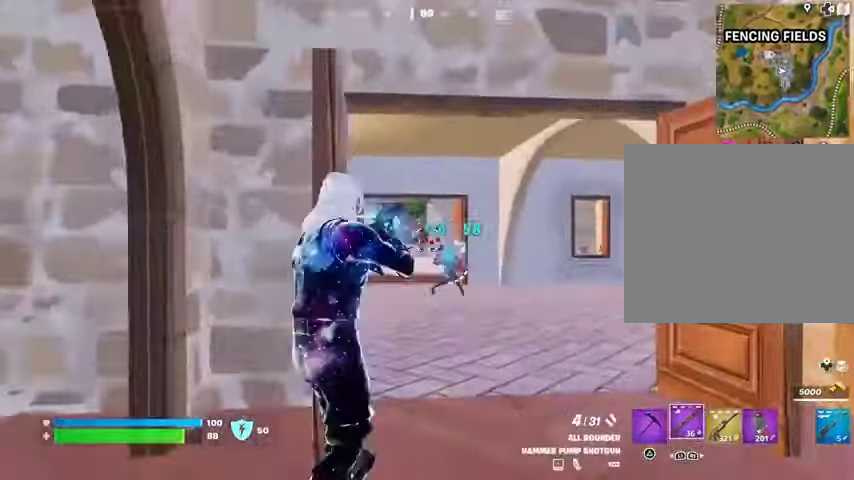
{"buttons": ["L2"], "left_stick": "right", "right_stick": "center", "events": [[33, "right_stick", "left"], [133, "right_stick", "center"], [200, "right_stick", "right"], [333, "R3", "down"], [333, "left_stick", "right"], [400, "R3", "up"], [467, "L2", "down"], [500, "right_stick", "center"]]}
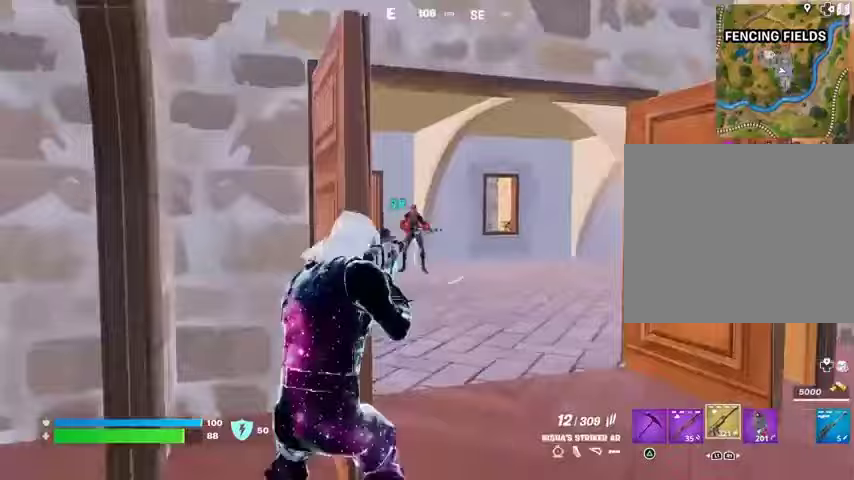
{"buttons": [], "left_stick": "left", "right_stick": "center", "events": [[100, "R2", "down"], [133, "right_stick", "down-right"], [200, "left_stick", "down-right"], [233, "right_stick", "left"], [300, "left_stick", "down-left"], [300, "right_stick", "up"], [400, "left_stick", "left"], [500, "L2", "up"], [500, "R2", "up"], [500, "right_stick", "center"]]}
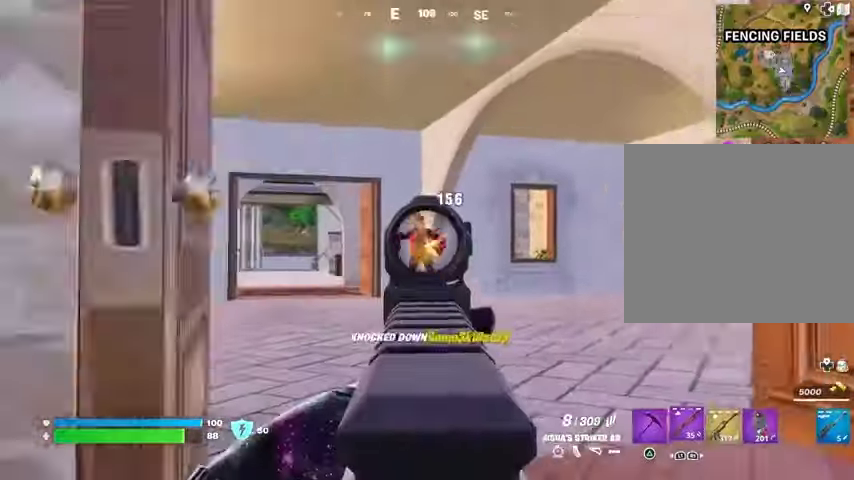
{"buttons": [], "left_stick": "center", "right_stick": "center", "events": [[33, "right_stick", "left"], [167, "right_stick", "center"], [300, "left_stick", "up-right"], [333, "R3", "down"], [400, "R3", "up"], [400, "left_stick", "center"]]}
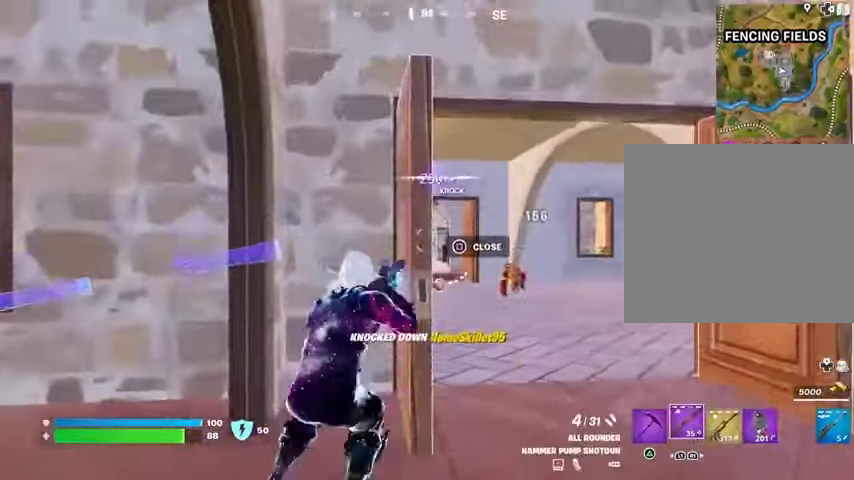
{"buttons": [], "left_stick": "center", "right_stick": "center", "events": [[67, "left_stick", "left"], [100, "right_stick", "left"], [200, "right_stick", "center"], [267, "left_stick", "center"]]}
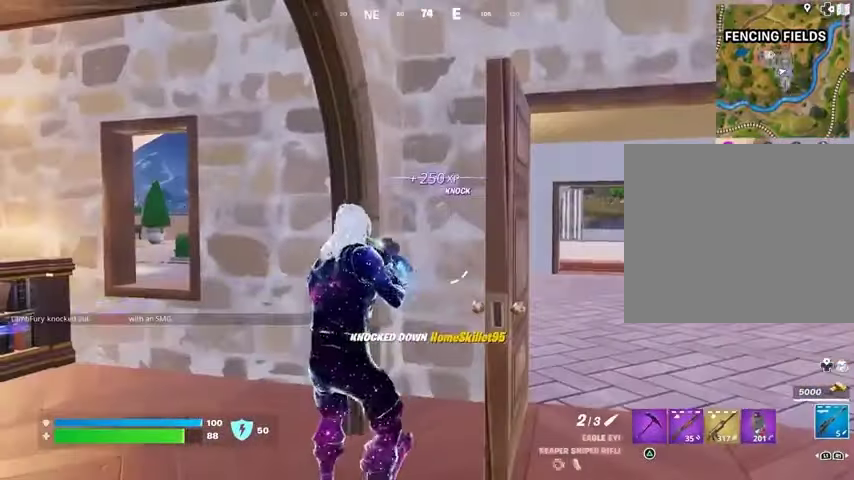
{"buttons": [], "left_stick": "right", "right_stick": "center", "events": [[33, "right_stick", "right"], [133, "right_stick", "center"], [367, "left_stick", "right"]]}
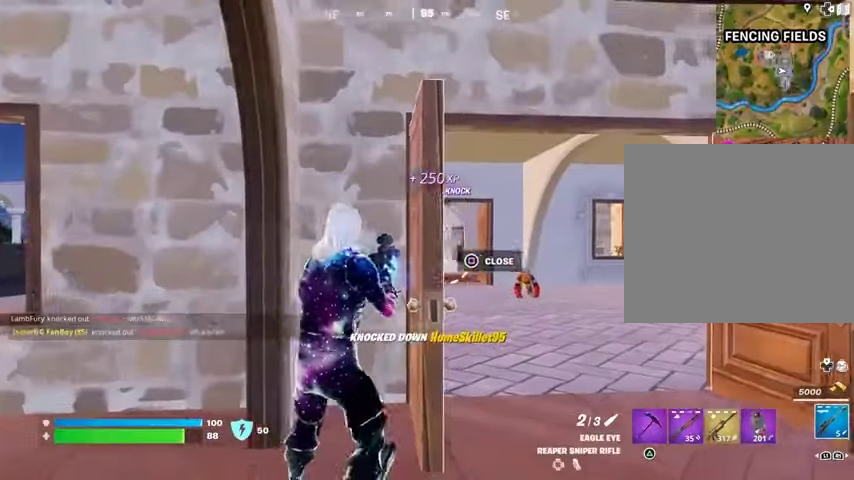
{"buttons": ["L2"], "left_stick": "up-right", "right_stick": "right", "events": [[233, "L2", "down"], [233, "left_stick", "up-right"], [467, "right_stick", "right"]]}
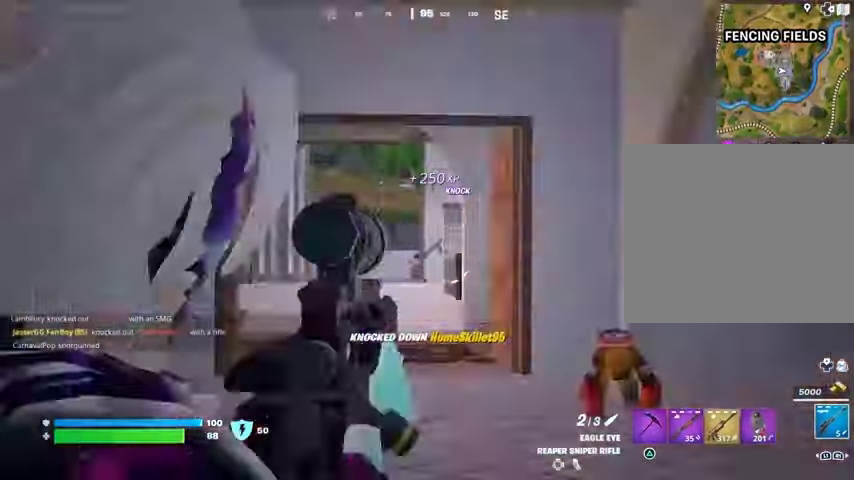
{"buttons": ["L3"], "left_stick": "up", "right_stick": "center", "events": [[67, "left_stick", "up-left"], [67, "right_stick", "center"], [167, "left_stick", "up"], [500, "L2", "up"], [500, "L3", "down"]]}
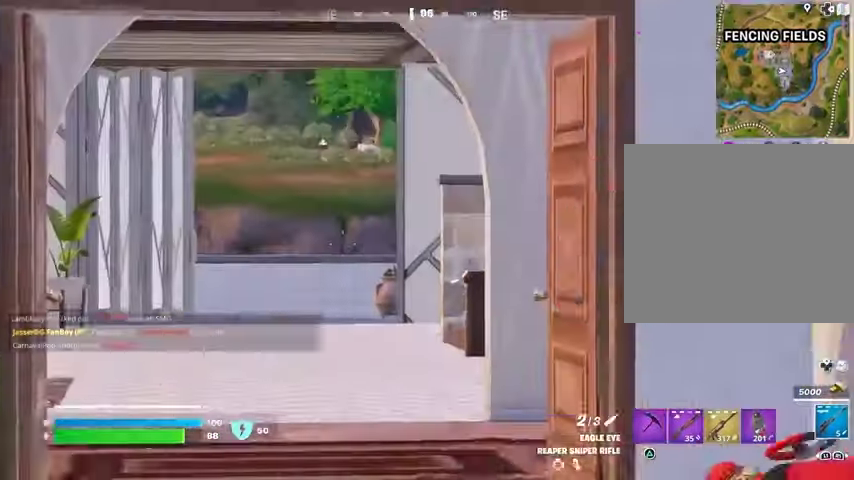
{"buttons": [], "left_stick": "up-left", "right_stick": "center", "events": [[33, "right_stick", "left"], [67, "L3", "up"], [100, "left_stick", "up-right"], [200, "right_stick", "center"], [333, "left_stick", "up-left"], [400, "right_stick", "right"], [500, "right_stick", "center"]]}
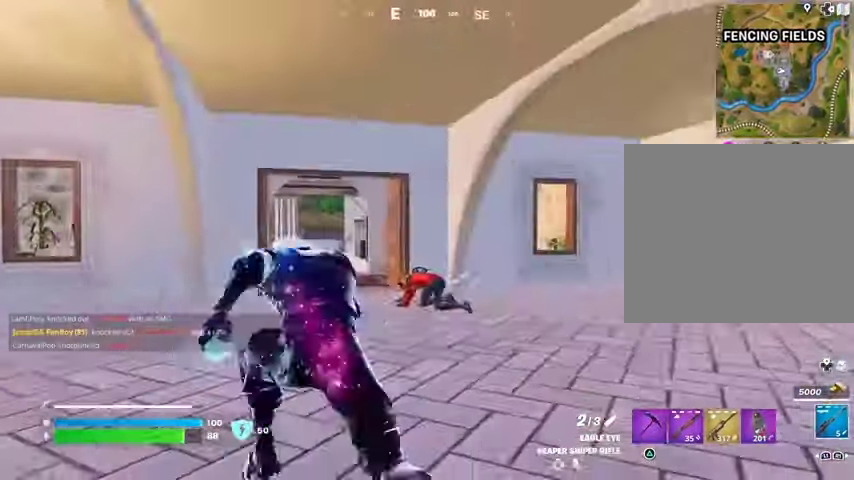
{"buttons": [], "left_stick": "up-left", "right_stick": "center", "events": []}
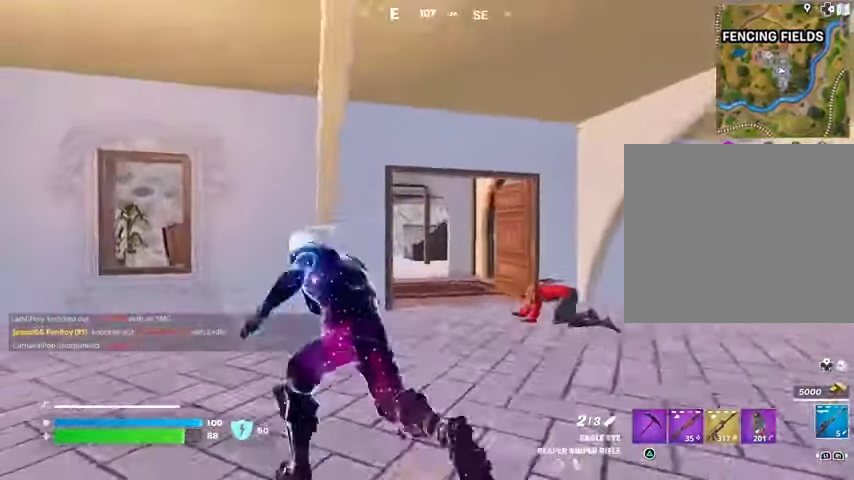
{"buttons": [], "left_stick": "up-right", "right_stick": "left", "events": [[233, "left_stick", "up-right"], [500, "right_stick", "left"]]}
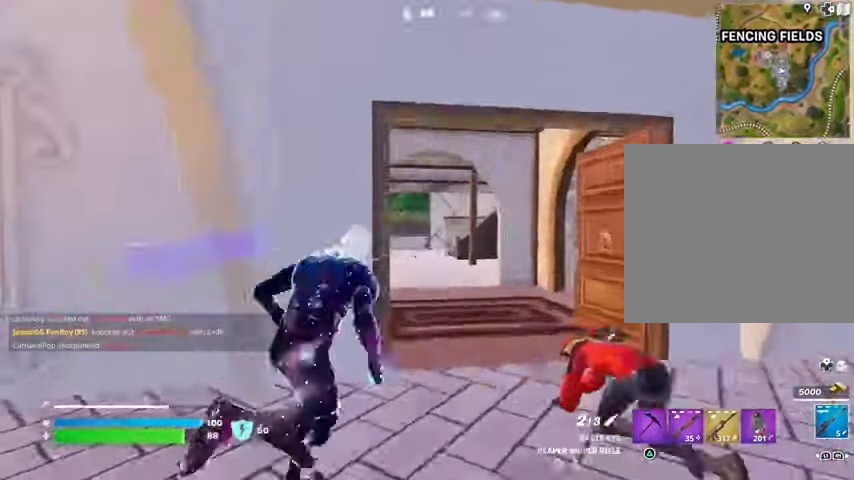
{"buttons": [], "left_stick": "up-right", "right_stick": "left", "events": [[67, "right_stick", "center"], [400, "right_stick", "left"]]}
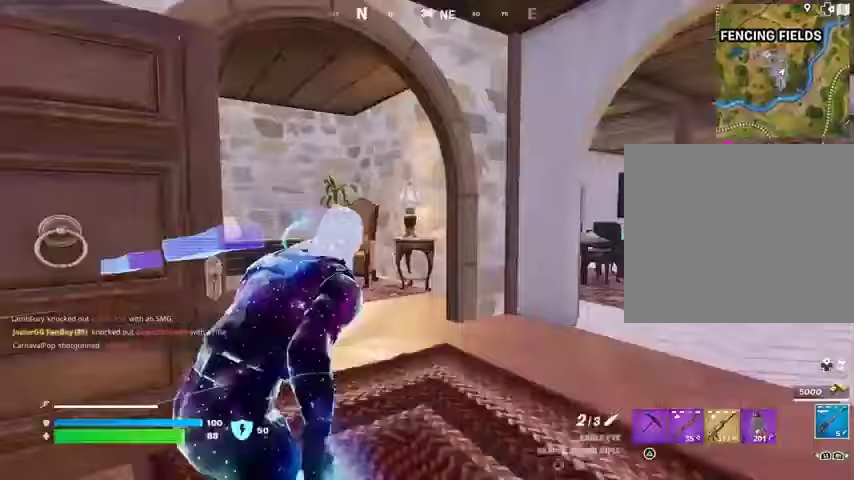
{"buttons": [], "left_stick": "left", "right_stick": "right", "events": [[67, "right_stick", "center"], [233, "left_stick", "up-left"], [267, "right_stick", "left"], [367, "left_stick", "left"], [367, "right_stick", "right"]]}
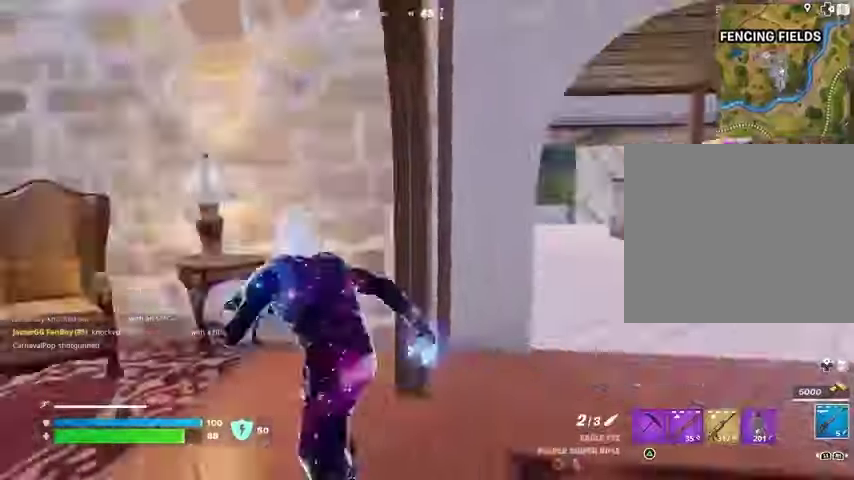
{"buttons": [], "left_stick": "right", "right_stick": "center", "events": [[133, "right_stick", "center"], [200, "left_stick", "down"], [300, "left_stick", "right"]]}
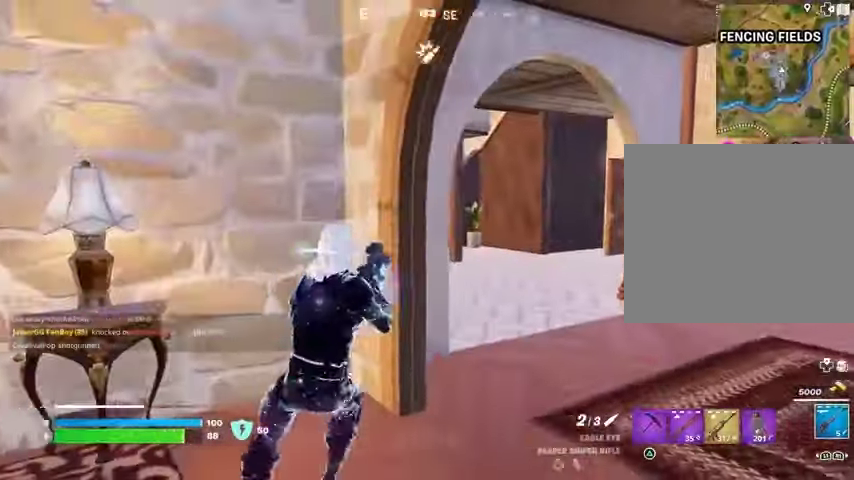
{"buttons": [], "left_stick": "up-right", "right_stick": "left", "events": [[133, "left_stick", "up-right"], [200, "L3", "down"], [200, "right_stick", "right"], [300, "L3", "up"], [333, "right_stick", "left"]]}
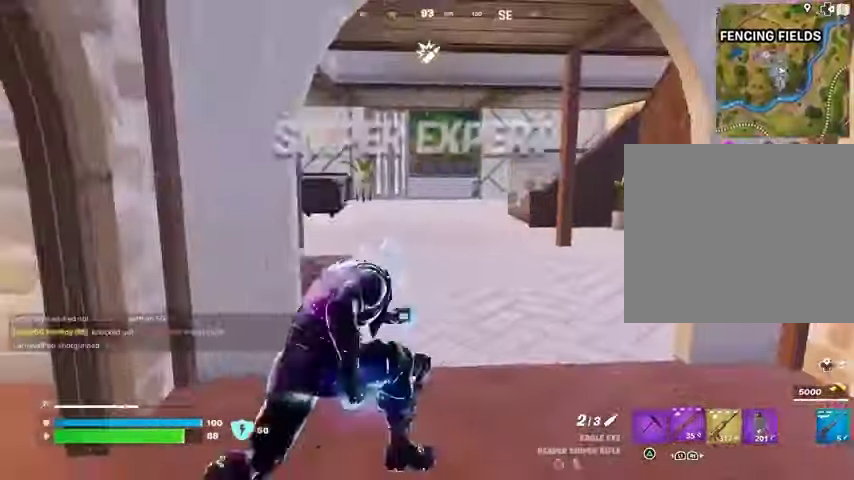
{"buttons": [], "left_stick": "up-left", "right_stick": "center", "events": [[33, "right_stick", "center"], [100, "left_stick", "up"], [300, "left_stick", "up-left"], [333, "right_stick", "right"], [467, "right_stick", "center"]]}
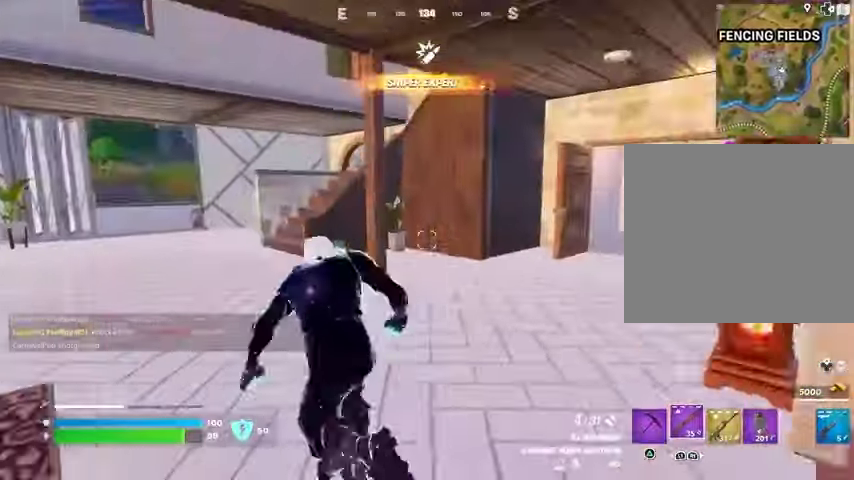
{"buttons": [], "left_stick": "up-left", "right_stick": "center", "events": []}
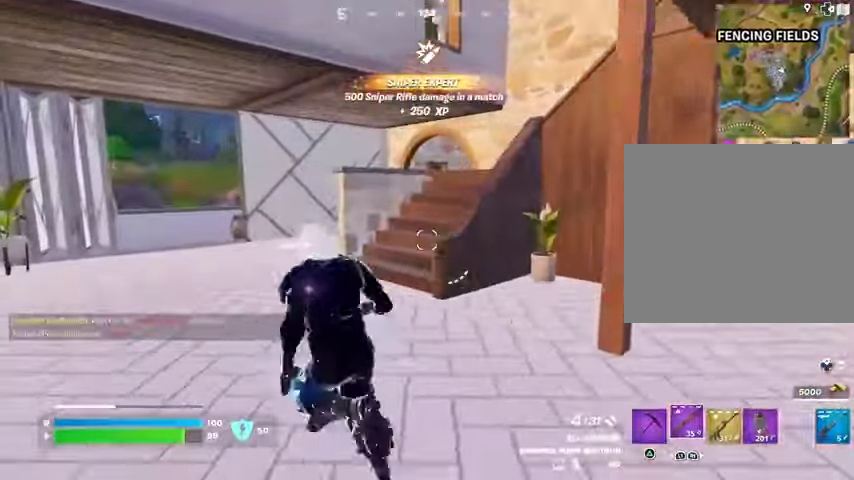
{"buttons": [], "left_stick": "up-left", "right_stick": "center", "events": [[200, "right_stick", "right"], [500, "right_stick", "center"]]}
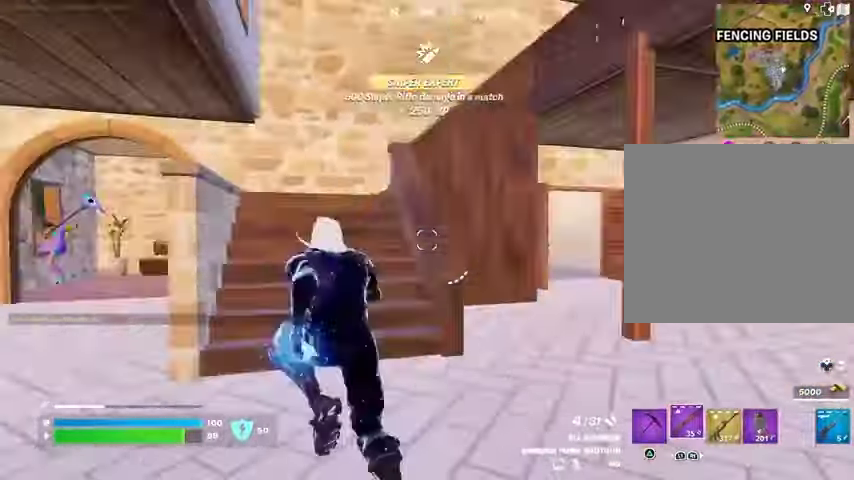
{"buttons": [], "left_stick": "right", "right_stick": "left", "events": [[333, "right_stick", "left"], [400, "left_stick", "right"]]}
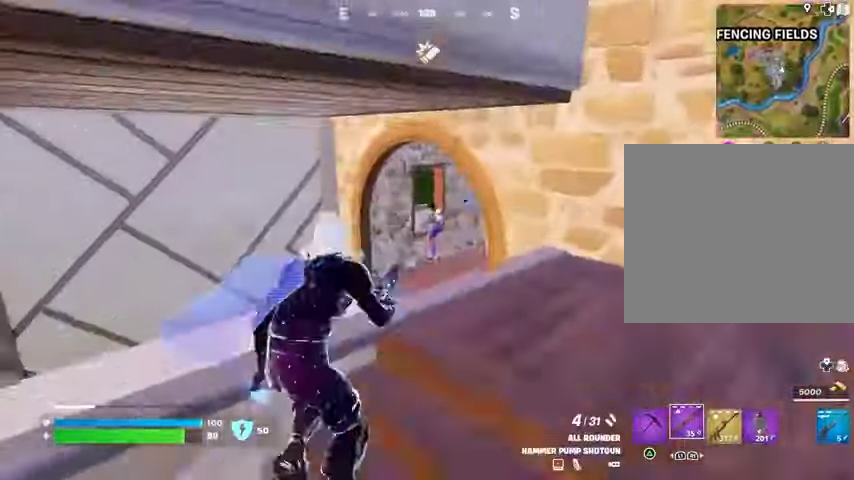
{"buttons": [], "left_stick": "down-left", "right_stick": "center", "events": [[33, "left_stick", "up-right"], [33, "right_stick", "center"], [133, "L2", "down"], [200, "left_stick", "center"], [267, "left_stick", "down-left"], [267, "right_stick", "right"], [300, "R2", "down"], [300, "R3", "down"], [333, "L2", "up"], [367, "R2", "up"], [367, "R3", "up"], [367, "right_stick", "down-left"], [433, "right_stick", "center"]]}
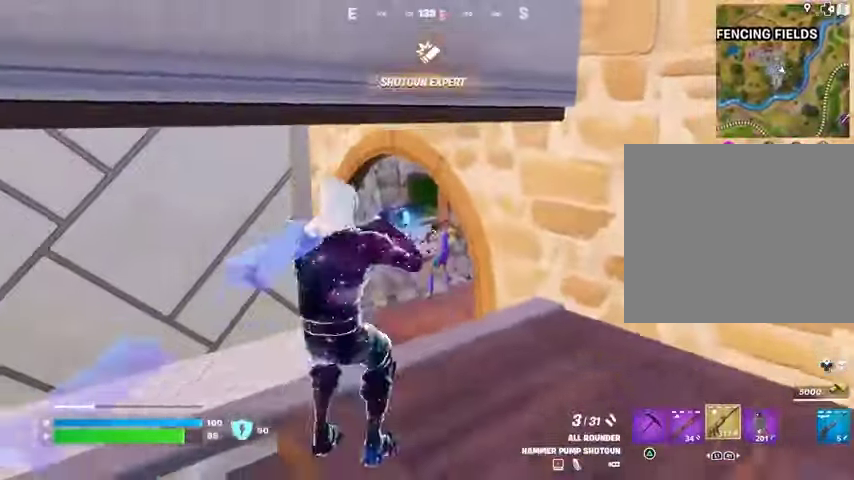
{"buttons": ["L2", "R2"], "left_stick": "center", "right_stick": "center", "events": [[133, "left_stick", "center"], [300, "L2", "down"], [333, "R2", "down"]]}
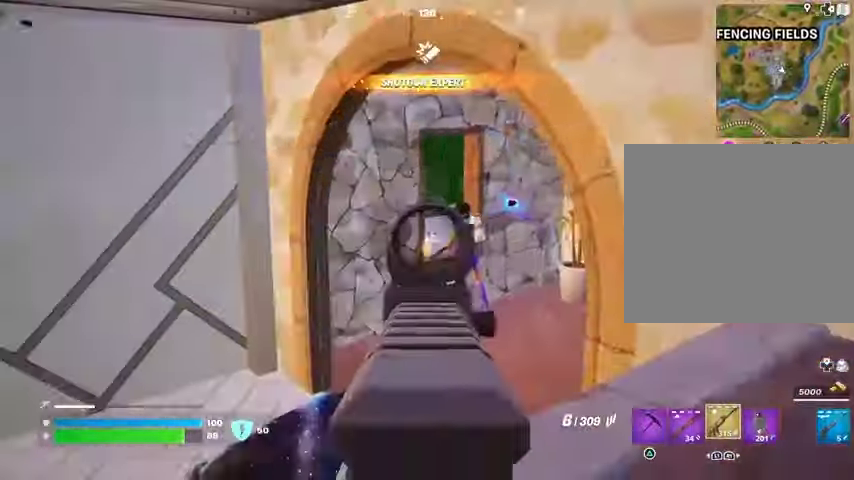
{"buttons": ["L2", "R2"], "left_stick": "center", "right_stick": "center", "events": [[67, "right_stick", "right"], [200, "right_stick", "center"], [267, "right_stick", "up-right"], [333, "left_stick", "down"], [333, "right_stick", "up"], [433, "left_stick", "center"], [467, "right_stick", "center"]]}
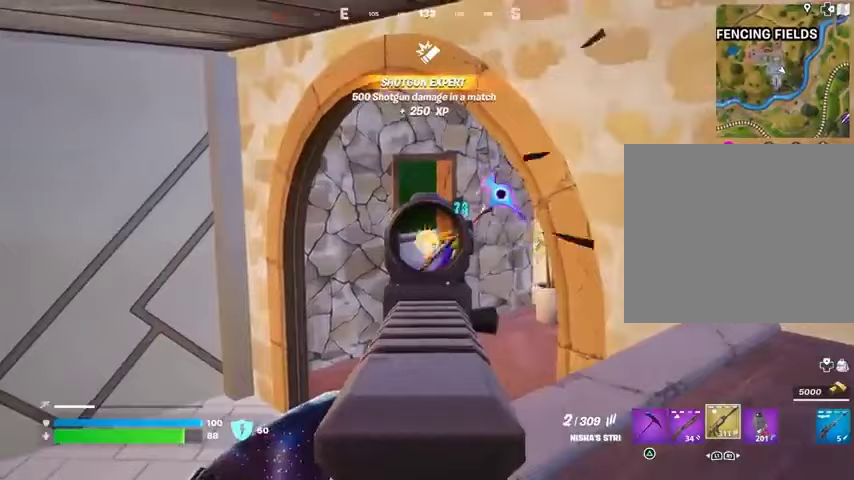
{"buttons": ["L2", "R2"], "left_stick": "center", "right_stick": "center", "events": []}
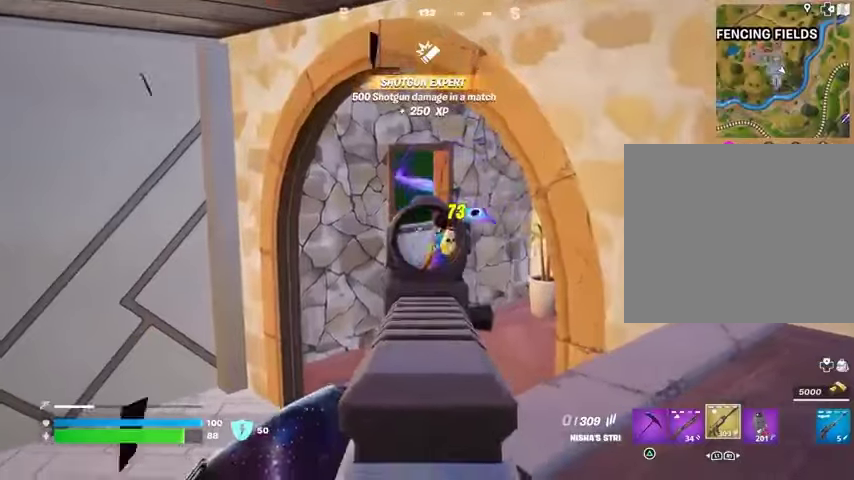
{"buttons": [], "left_stick": "center", "right_stick": "center", "events": [[100, "right_stick", "right"], [200, "right_stick", "center"], [300, "L2", "up"], [300, "R2", "up"], [300, "left_stick", "up-right"], [300, "right_stick", "up"], [367, "right_stick", "center"], [433, "left_stick", "center"]]}
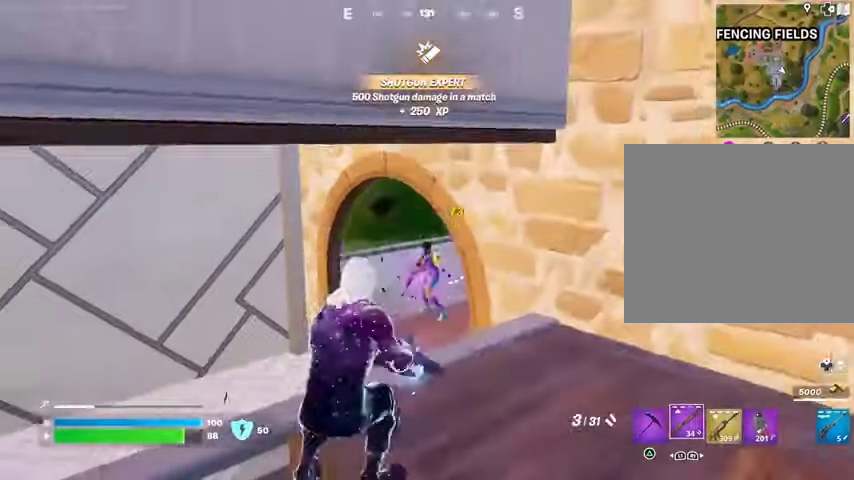
{"buttons": [], "left_stick": "up-right", "right_stick": "right", "events": [[200, "right_stick", "down-left"], [233, "R2", "down"], [233, "left_stick", "up-right"], [267, "L3", "down"], [333, "L3", "up"], [333, "R2", "up"], [367, "right_stick", "right"]]}
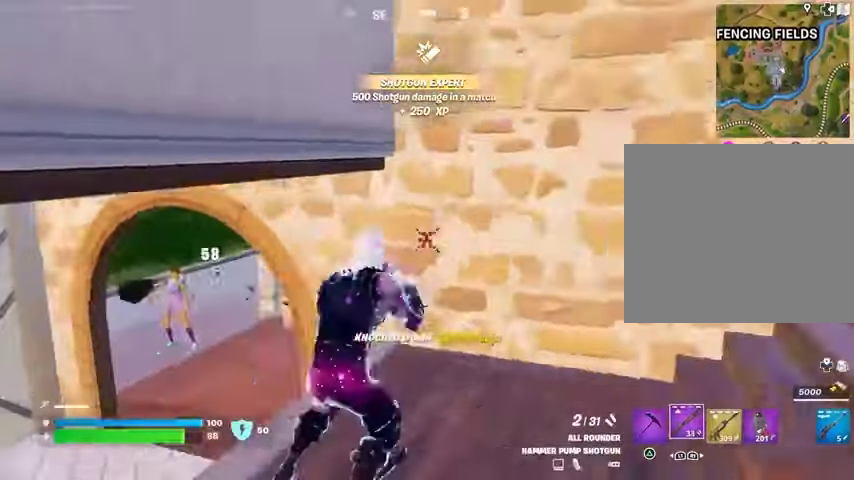
{"buttons": [], "left_stick": "up", "right_stick": "right", "events": [[167, "left_stick", "up"], [400, "right_stick", "center"], [500, "right_stick", "right"]]}
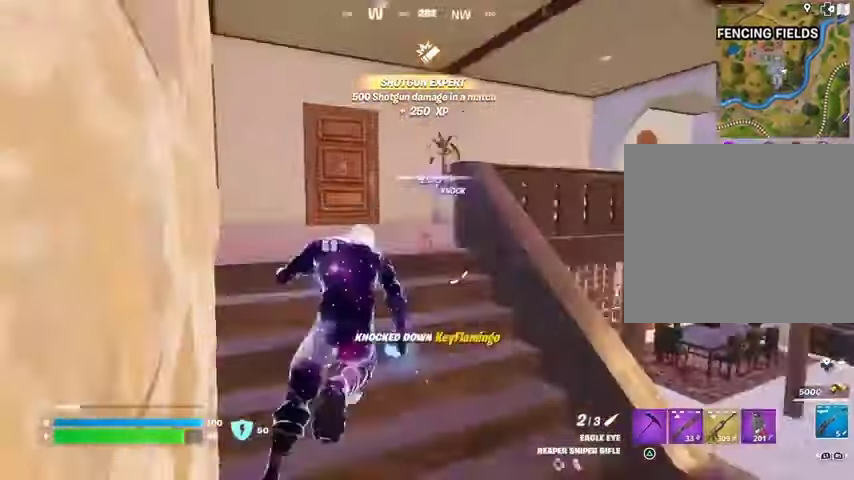
{"buttons": [], "left_stick": "down-left", "right_stick": "center", "events": [[100, "left_stick", "left"], [300, "right_stick", "center"], [400, "left_stick", "down-left"]]}
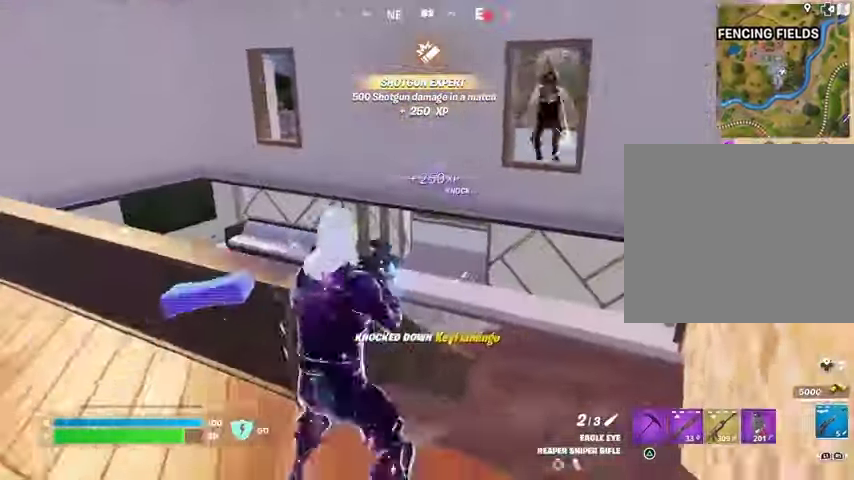
{"buttons": ["L2"], "left_stick": "down-right", "right_stick": "up", "events": [[133, "left_stick", "right"], [133, "right_stick", "up-right"], [167, "L2", "down"], [267, "left_stick", "down"], [267, "right_stick", "center"], [333, "right_stick", "up"], [433, "left_stick", "down-right"]]}